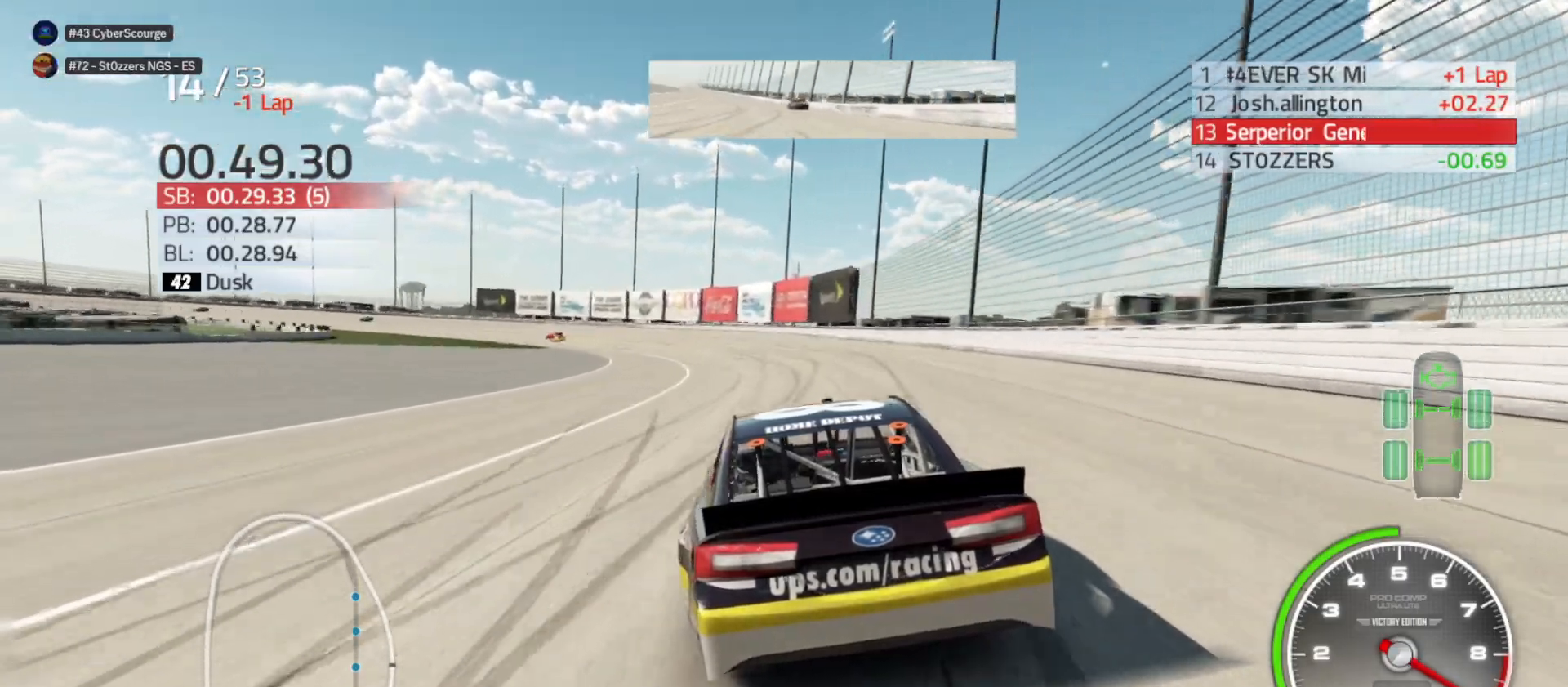
Gameplay with a controller (Xbox layout); each line is a JSON object with the inputs held at the frame after it. "events" lists button and stick changes between this image and that frame as [ms after this image, input, new state], when the widget could be followed in between.
{"buttons": ["R2"], "left_stick": "left", "right_stick": "center", "events": [[33, "left_stick", "left"], [317, "left_stick", "center"], [400, "left_stick", "left"]]}
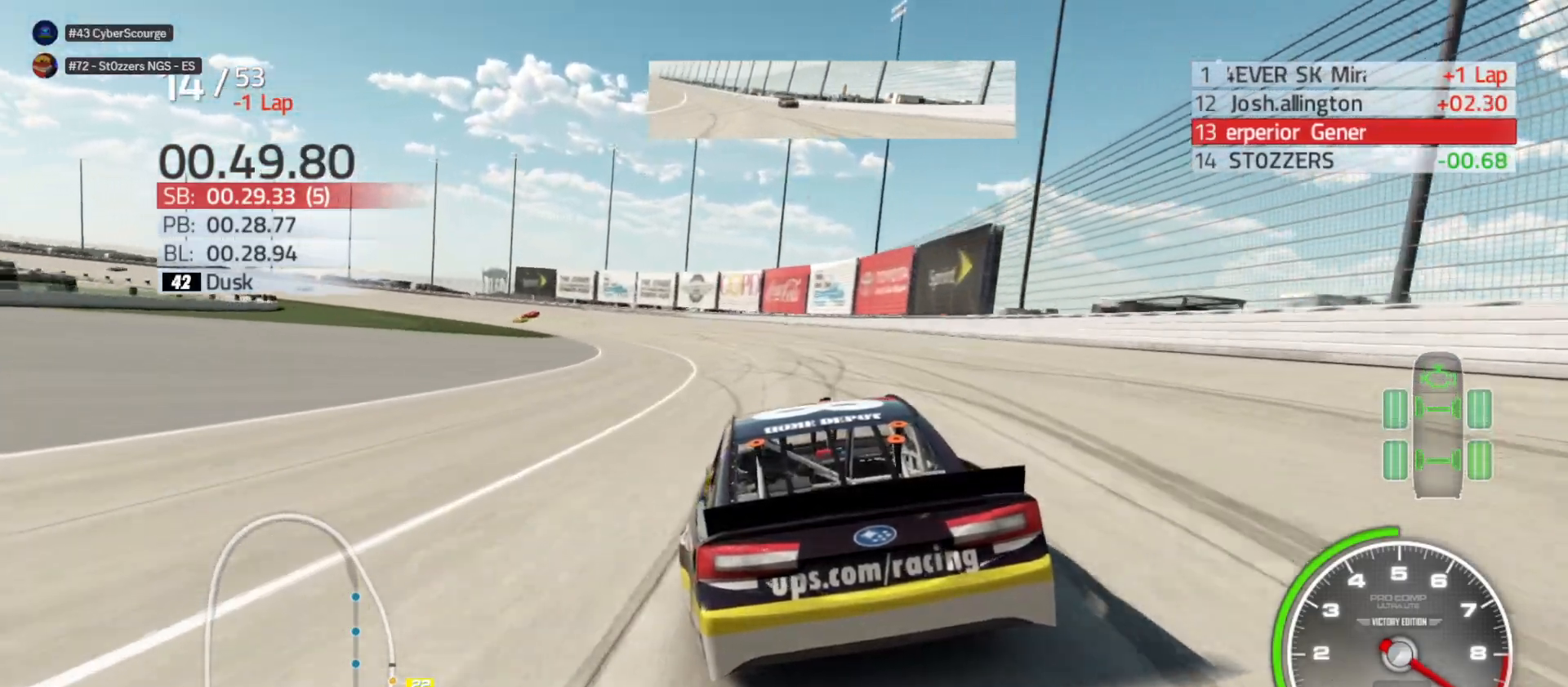
{"buttons": ["R2"], "left_stick": "center", "right_stick": "center", "events": [[483, "left_stick", "center"]]}
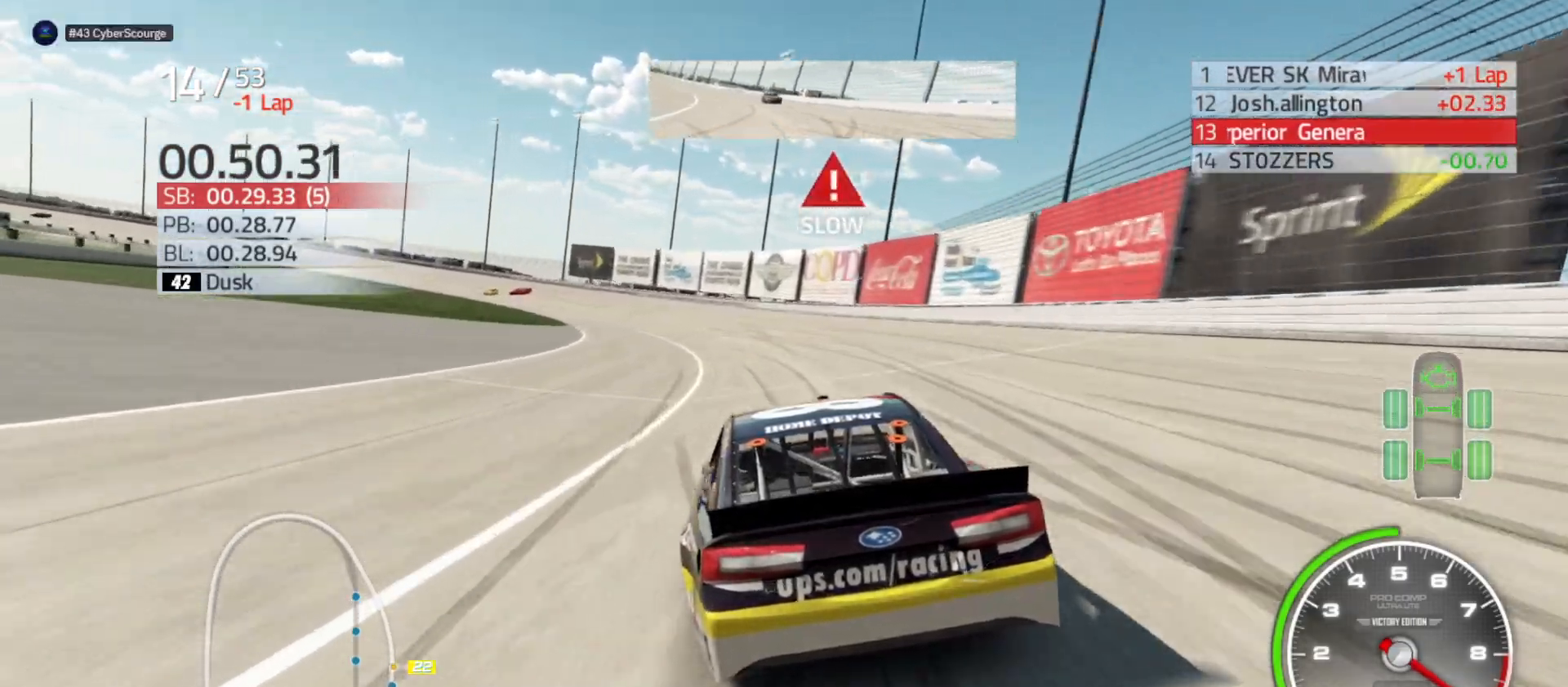
{"buttons": ["R2"], "left_stick": "left", "right_stick": "center", "events": [[83, "left_stick", "left"]]}
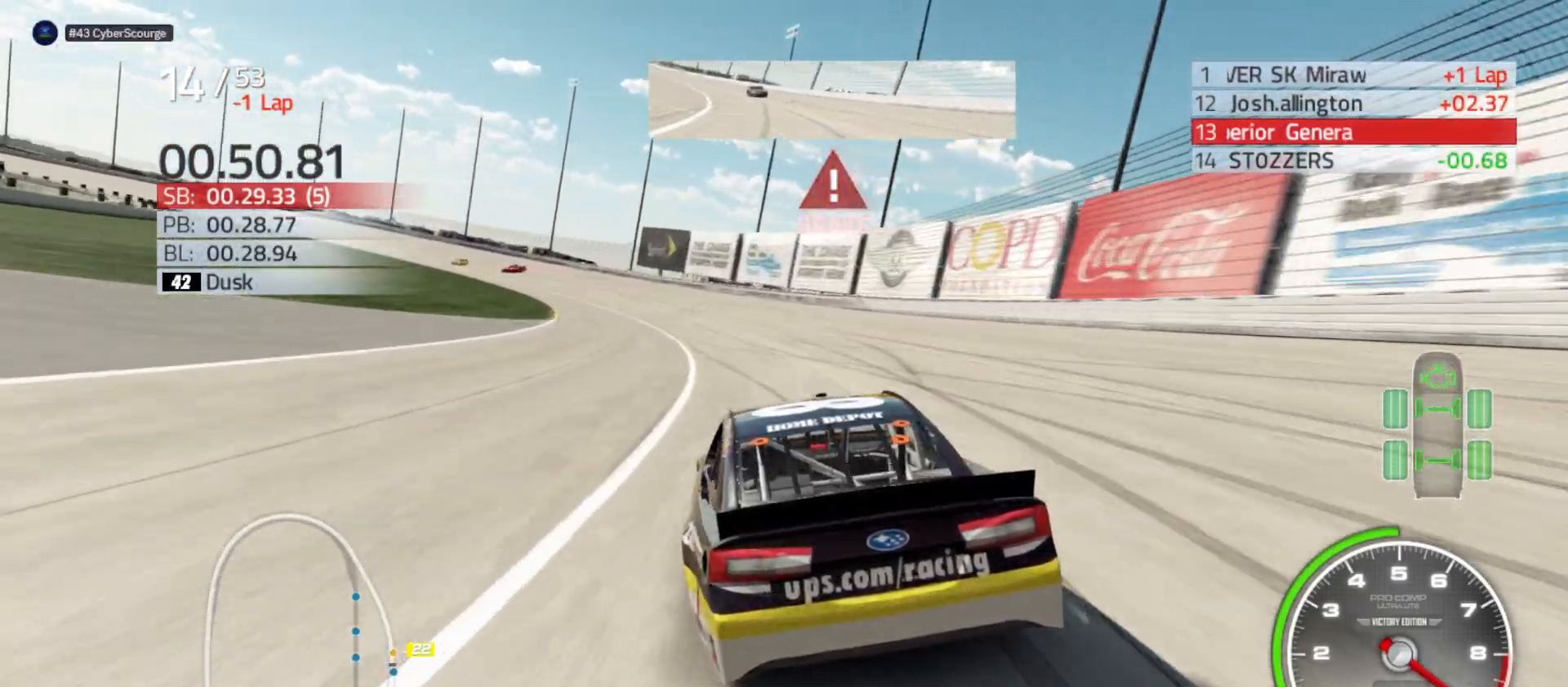
{"buttons": ["R2"], "left_stick": "left", "right_stick": "center", "events": [[133, "left_stick", "center"], [250, "left_stick", "left"]]}
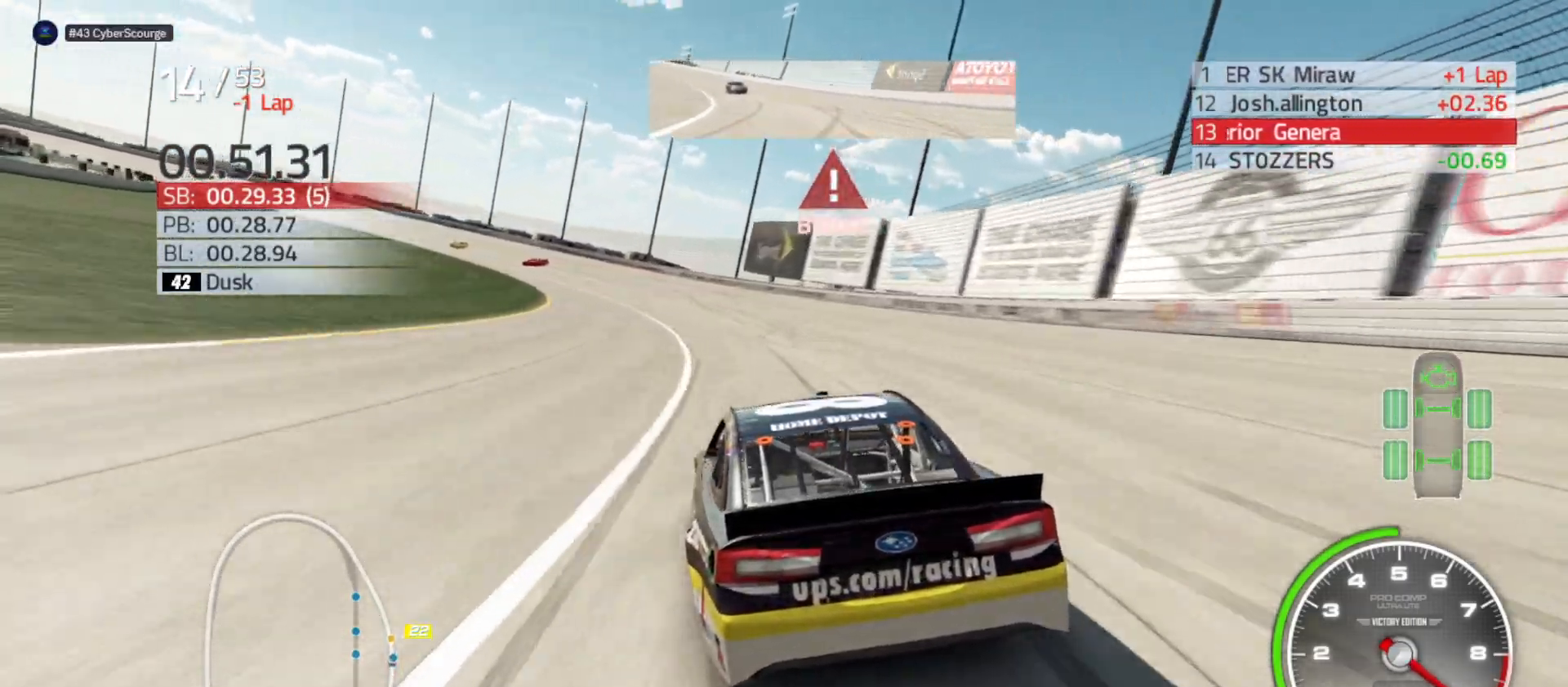
{"buttons": ["R2"], "left_stick": "left", "right_stick": "center", "events": []}
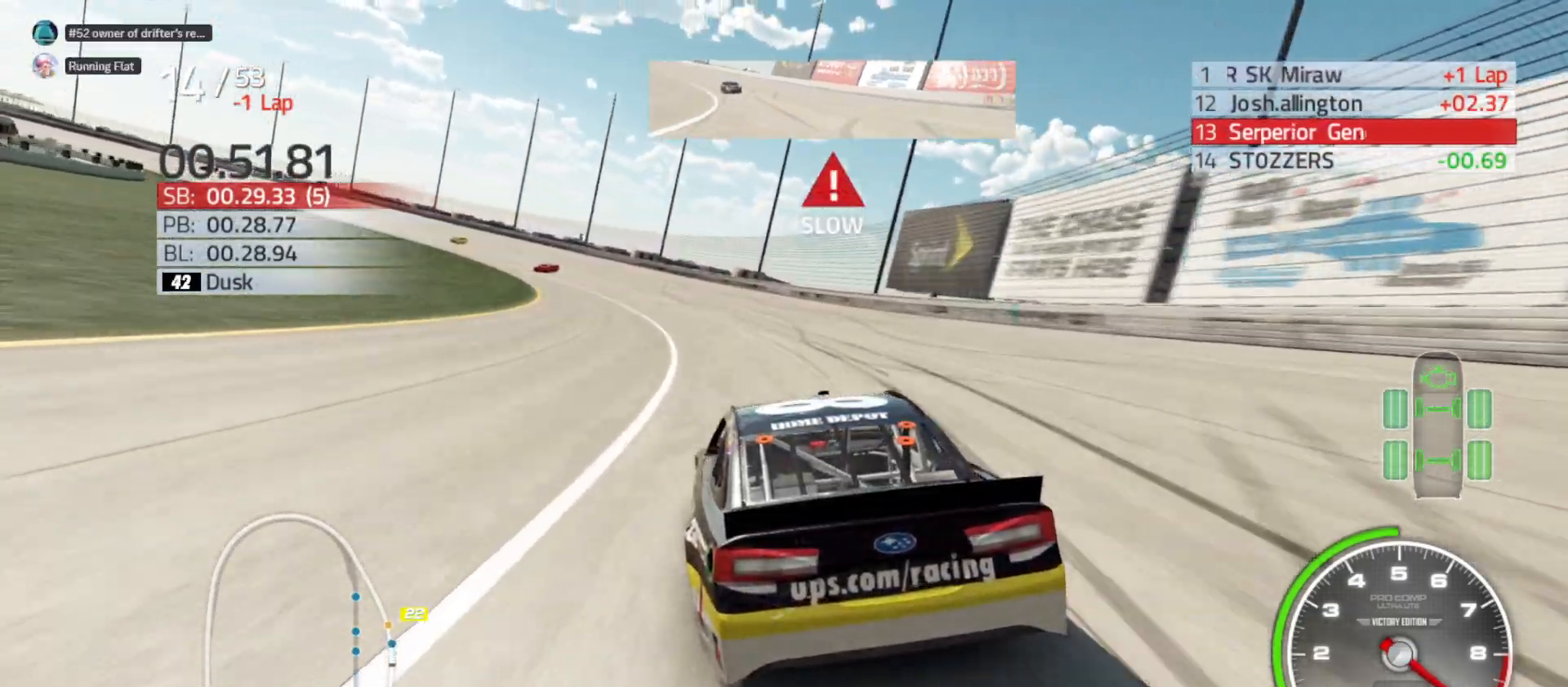
{"buttons": ["R2"], "left_stick": "left", "right_stick": "center", "events": []}
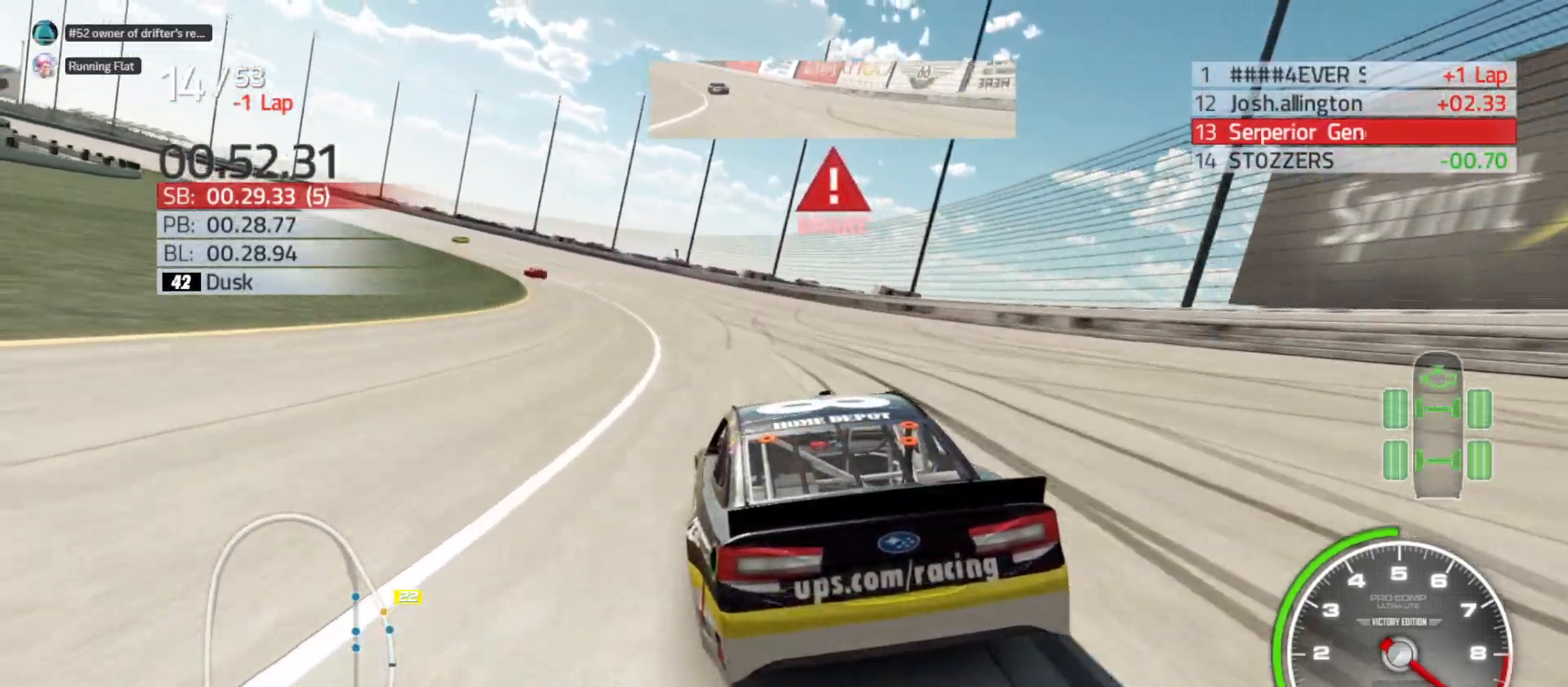
{"buttons": ["R2"], "left_stick": "left", "right_stick": "center", "events": []}
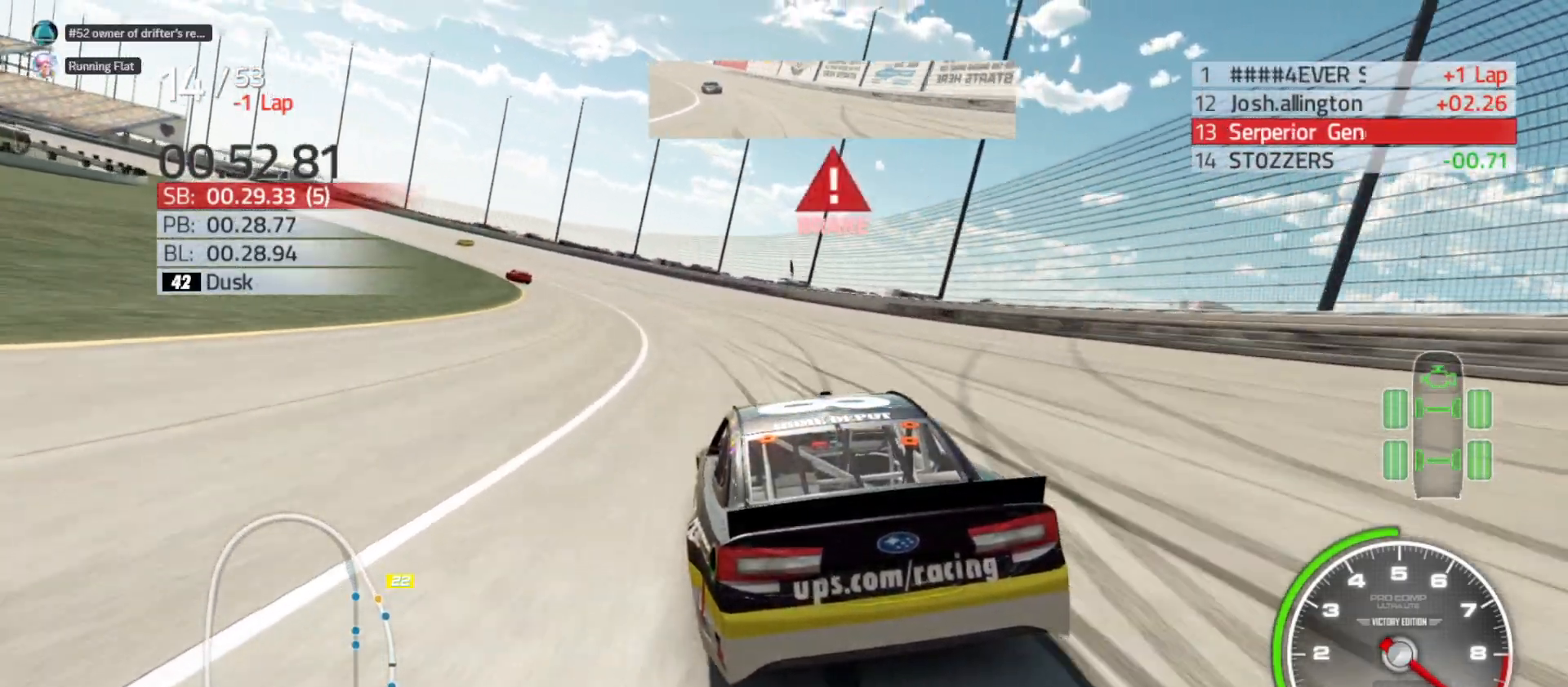
{"buttons": [], "left_stick": "left", "right_stick": "center", "events": [[283, "R2", "up"]]}
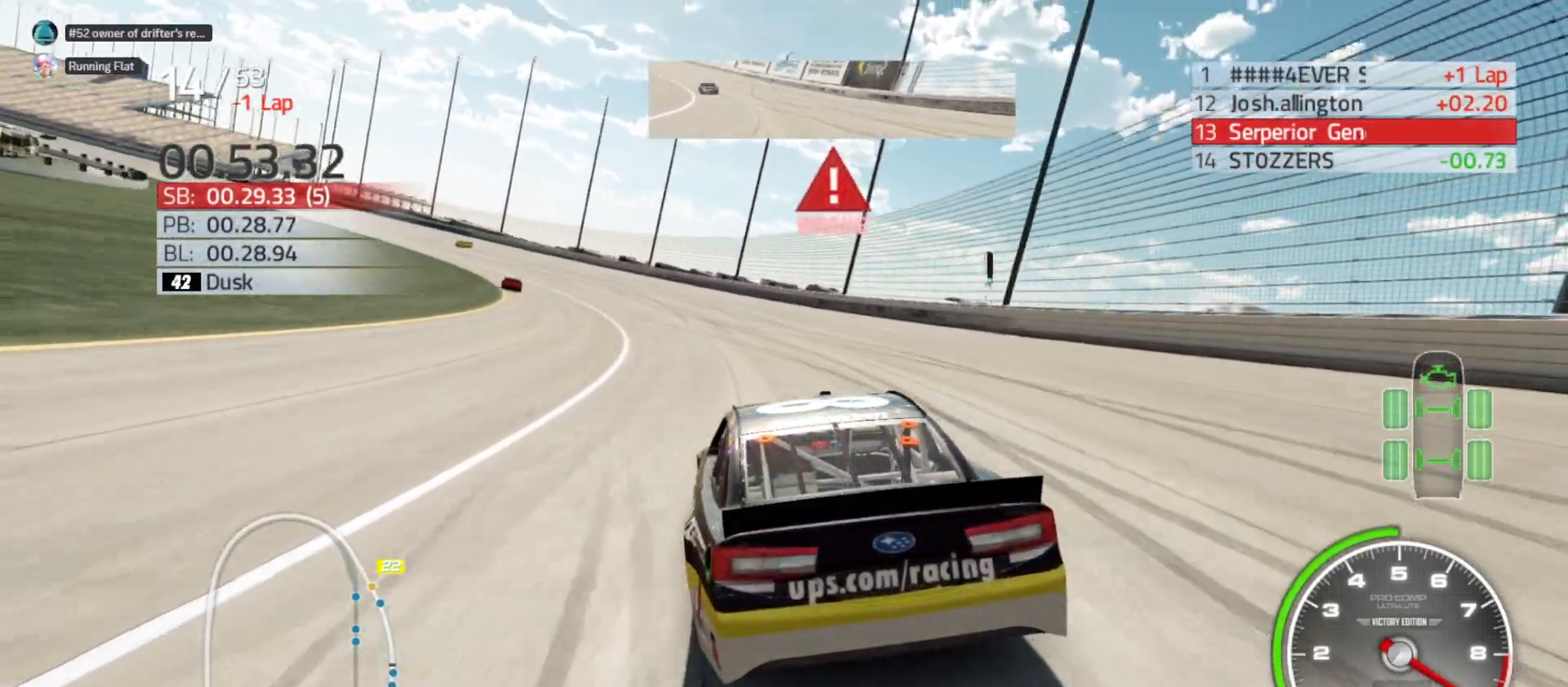
{"buttons": [], "left_stick": "left", "right_stick": "center", "events": []}
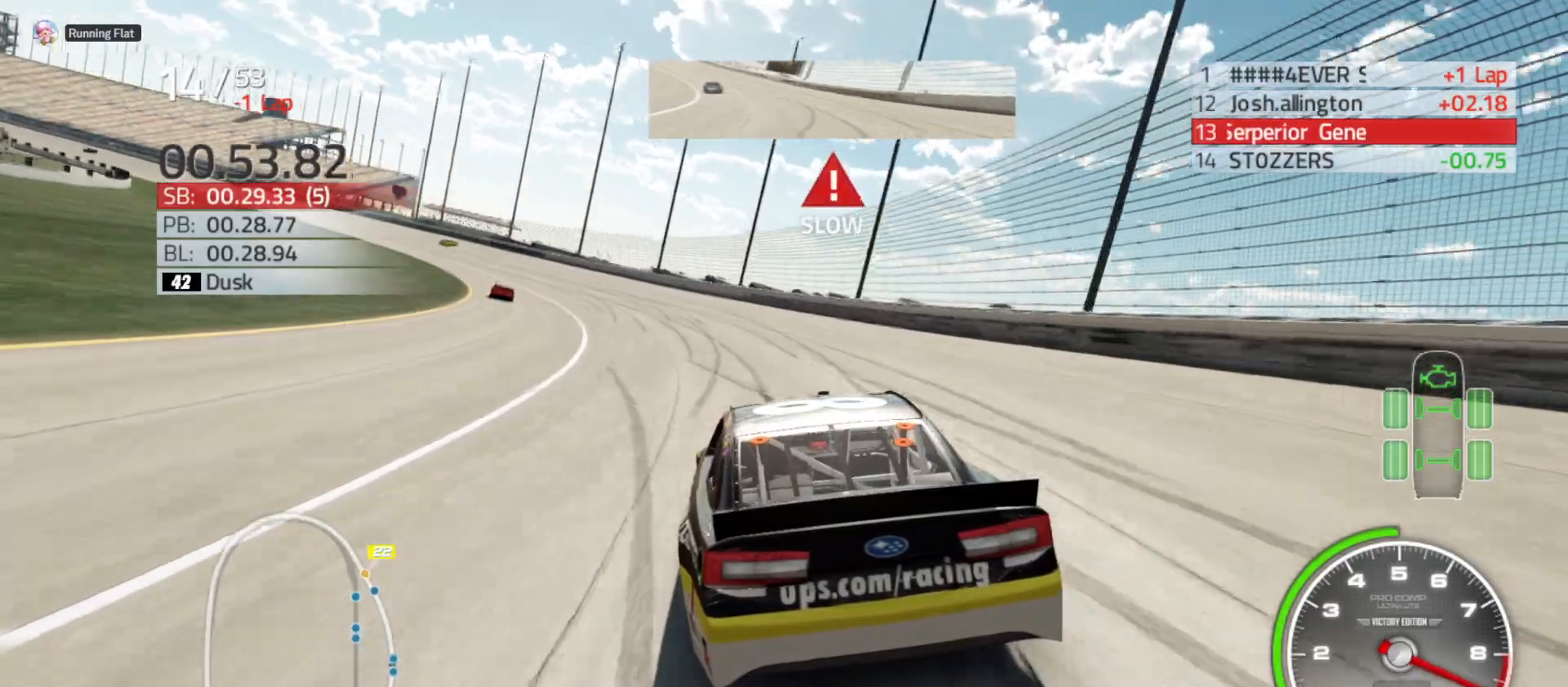
{"buttons": ["R2"], "left_stick": "left", "right_stick": "center", "events": [[233, "R2", "down"]]}
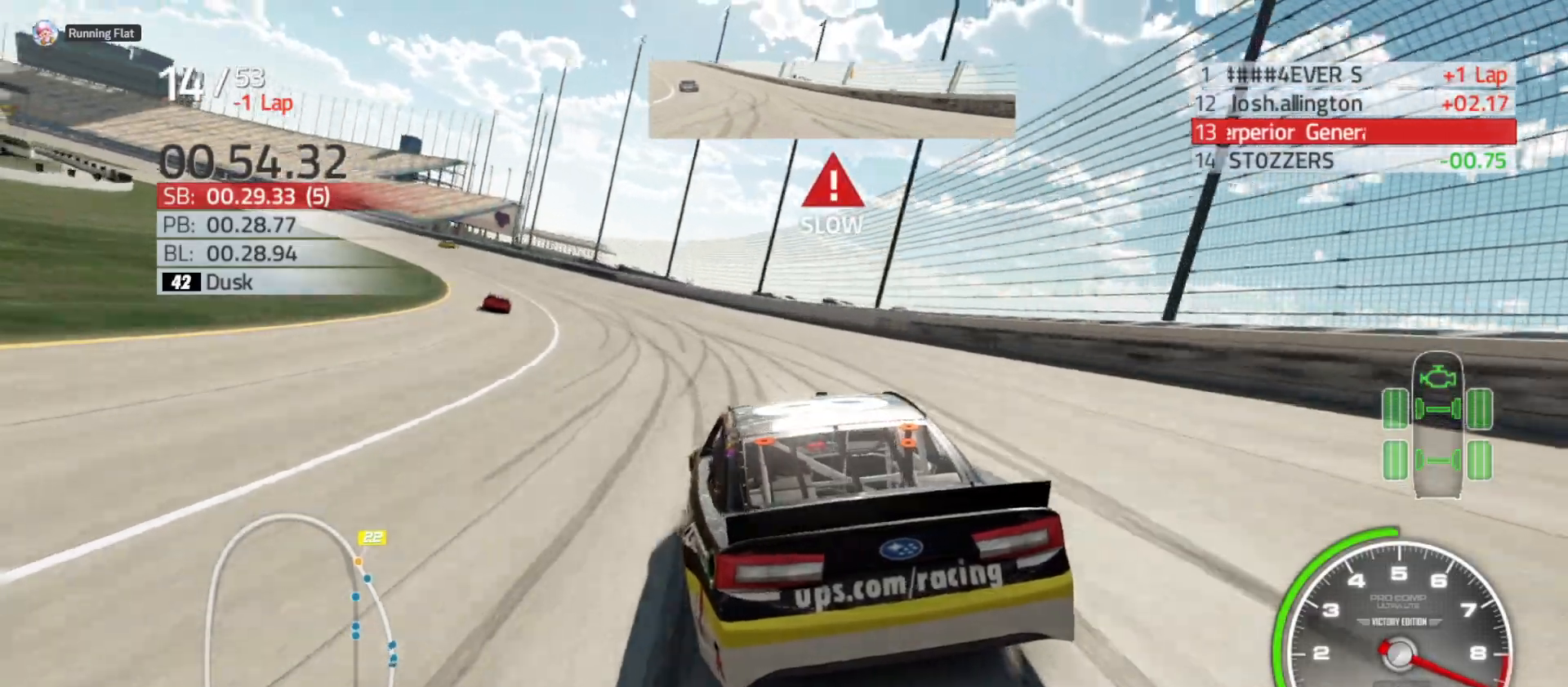
{"buttons": ["R2"], "left_stick": "left", "right_stick": "center", "events": []}
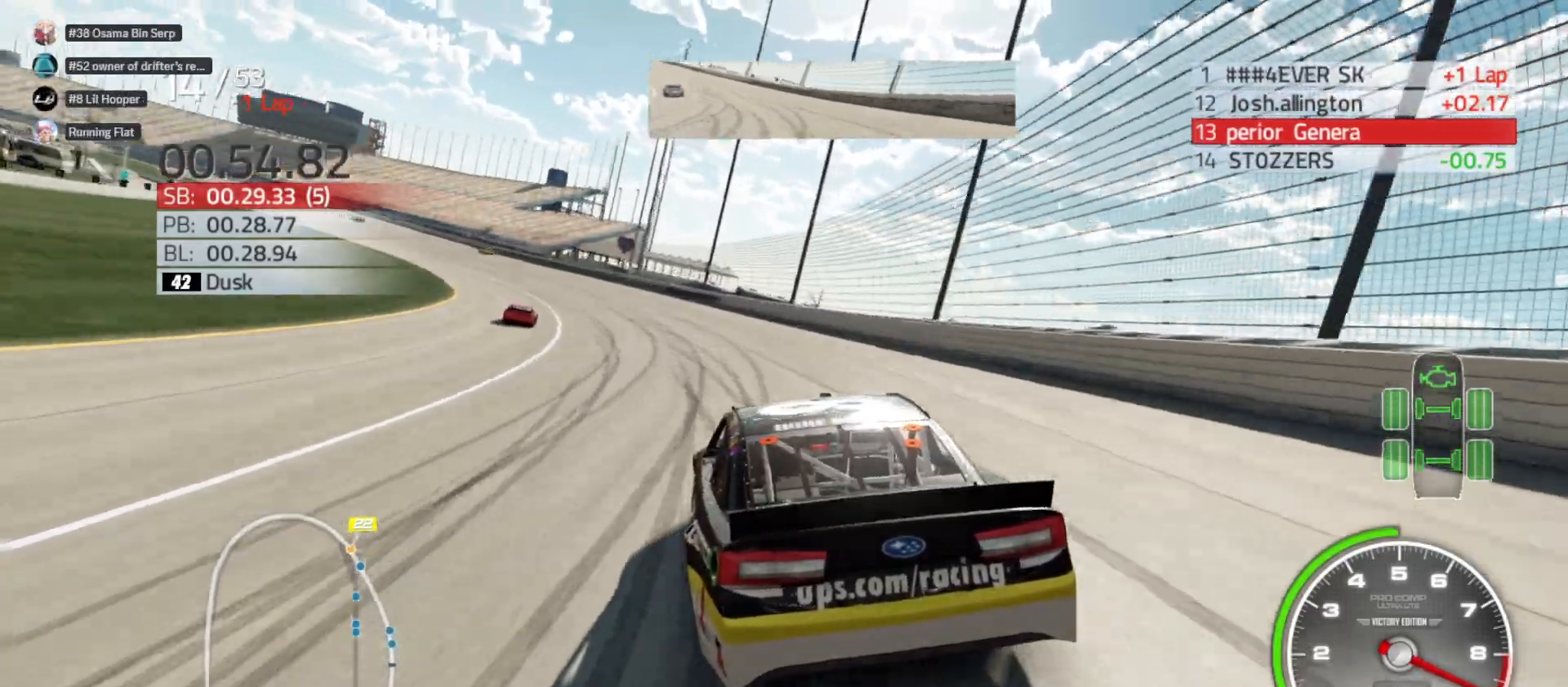
{"buttons": ["R2"], "left_stick": "left", "right_stick": "center", "events": []}
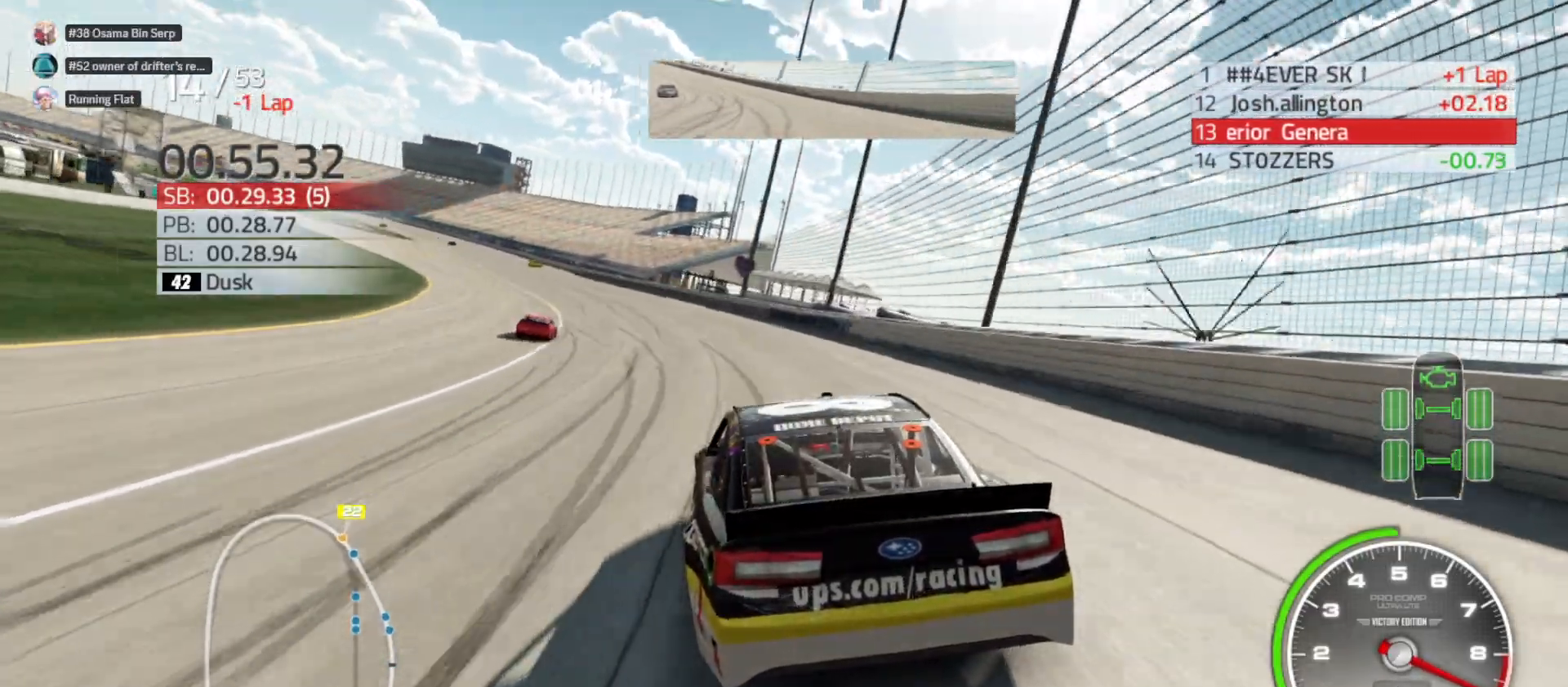
{"buttons": ["R2"], "left_stick": "left", "right_stick": "center", "events": []}
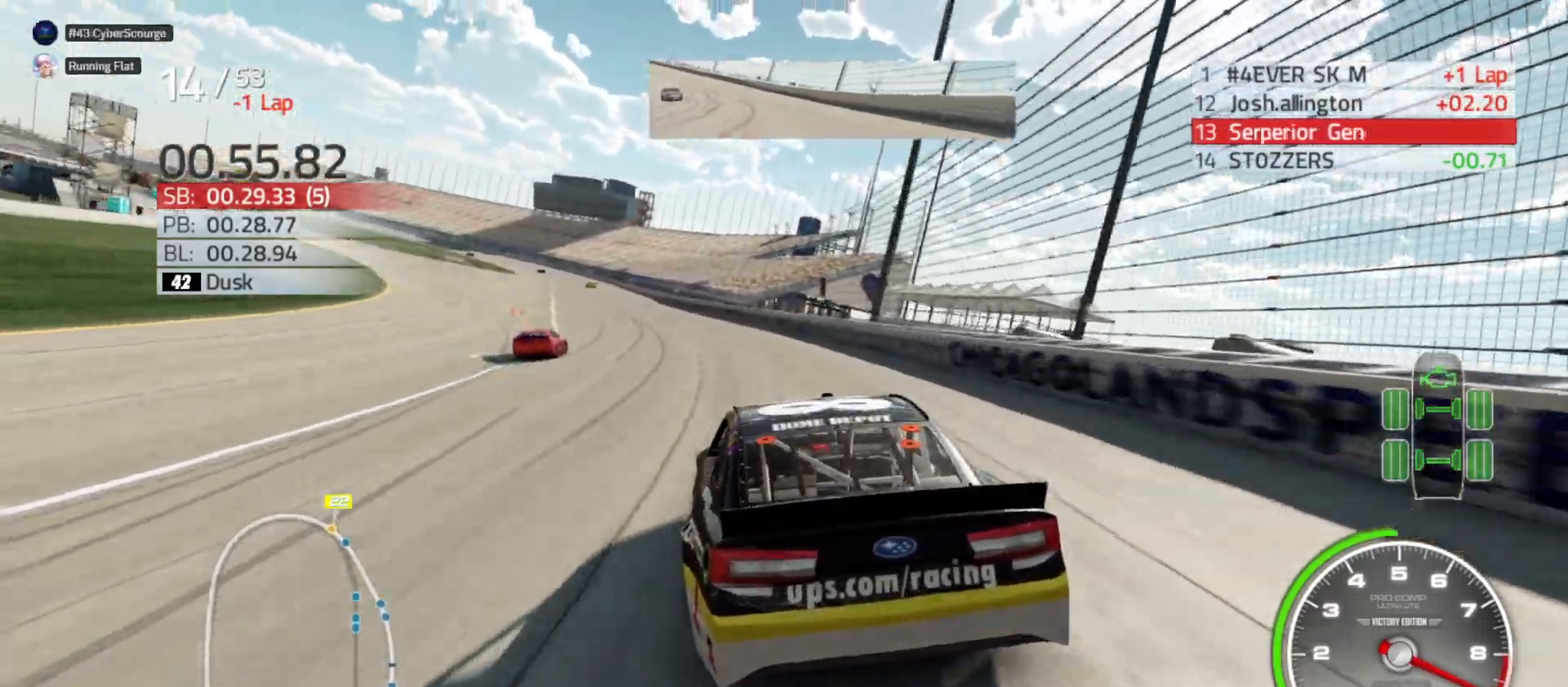
{"buttons": ["R2"], "left_stick": "left", "right_stick": "center", "events": []}
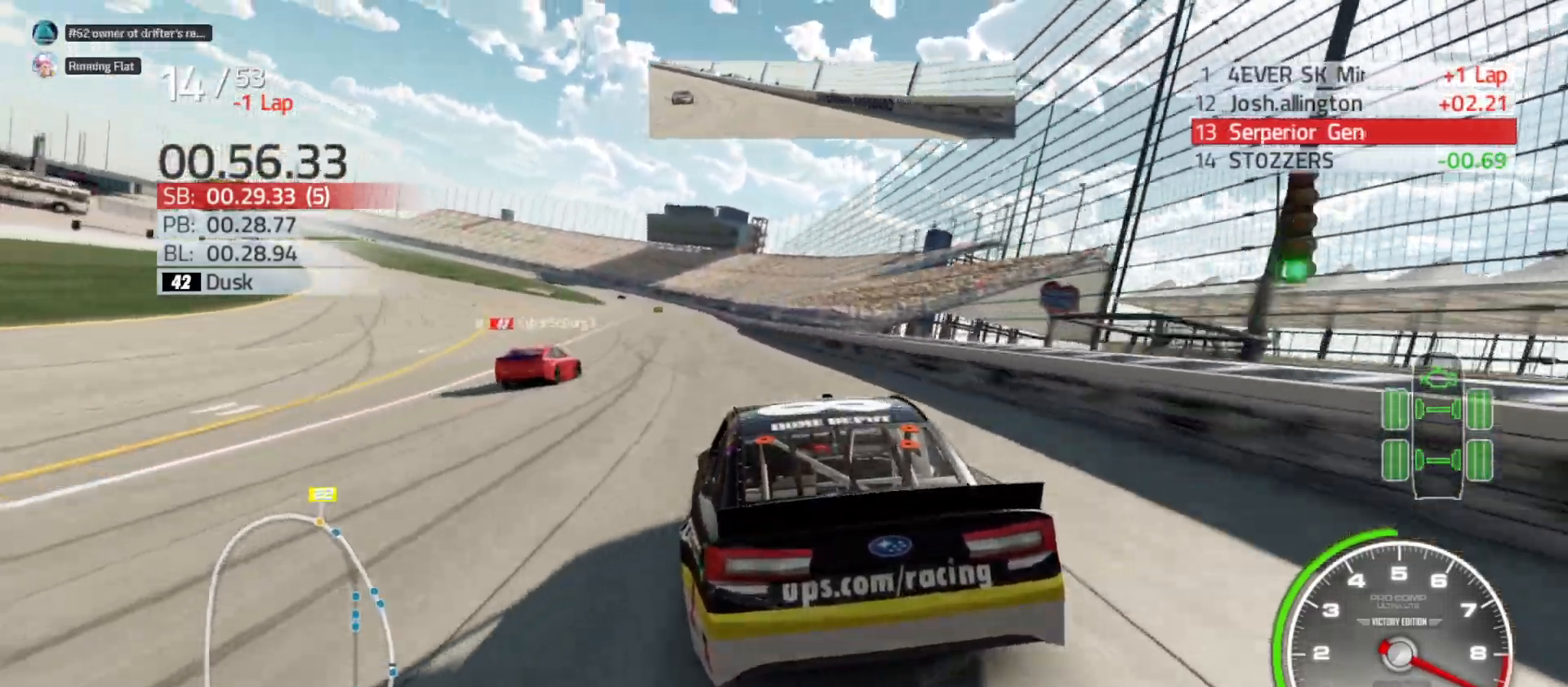
{"buttons": ["R2"], "left_stick": "right", "right_stick": "center", "events": [[467, "left_stick", "right"]]}
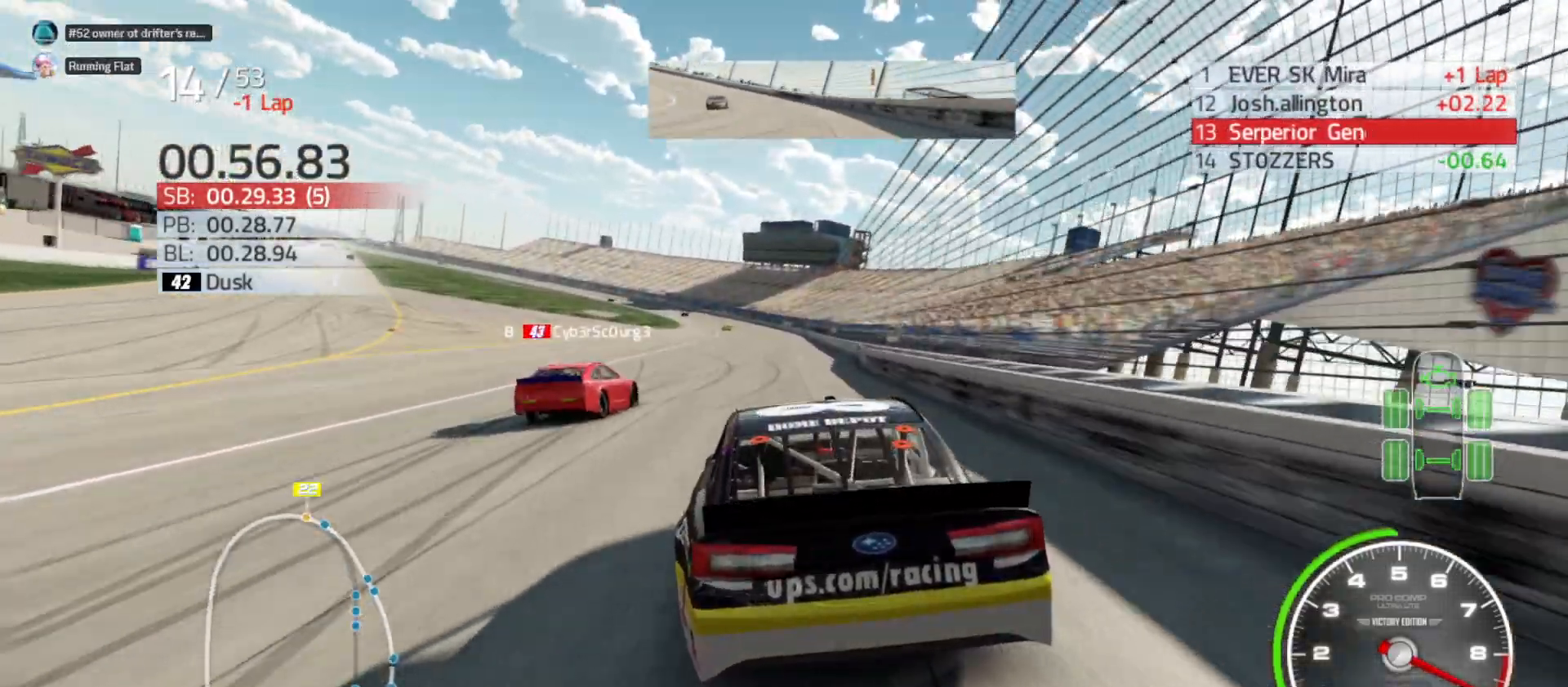
{"buttons": ["R2"], "left_stick": "center", "right_stick": "center", "events": [[183, "left_stick", "left"], [433, "left_stick", "center"]]}
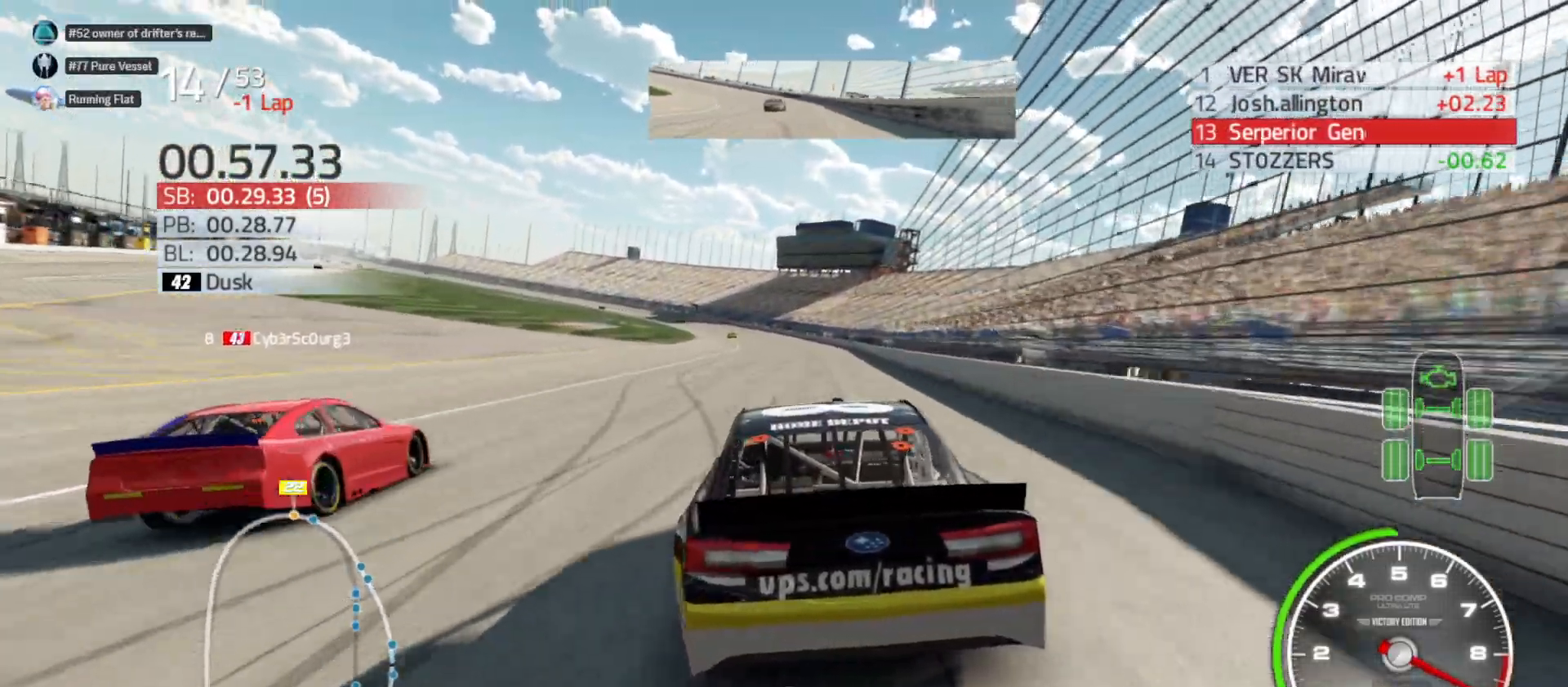
{"buttons": ["R2"], "left_stick": "center", "right_stick": "center", "events": []}
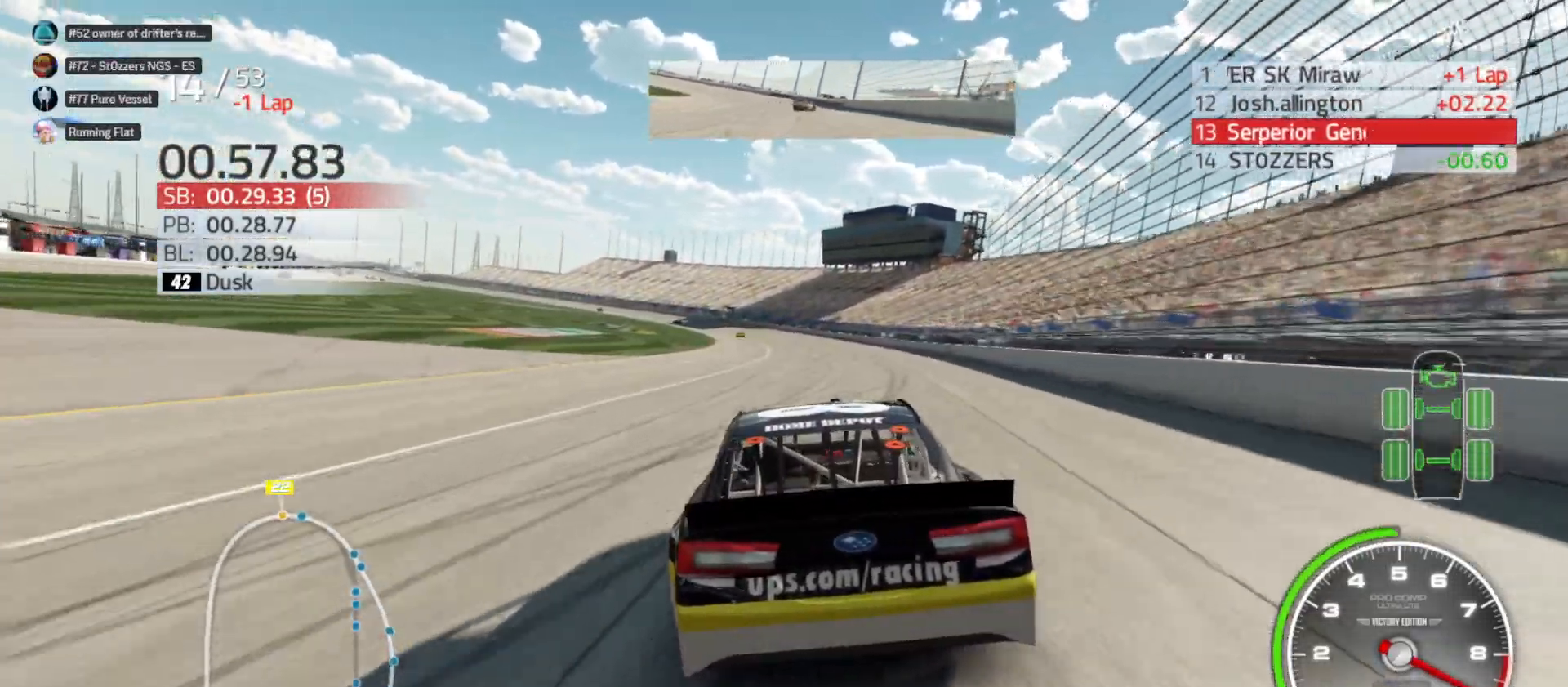
{"buttons": ["R2"], "left_stick": "center", "right_stick": "center", "events": [[50, "left_stick", "left"], [167, "left_stick", "center"], [400, "left_stick", "left"], [500, "left_stick", "center"]]}
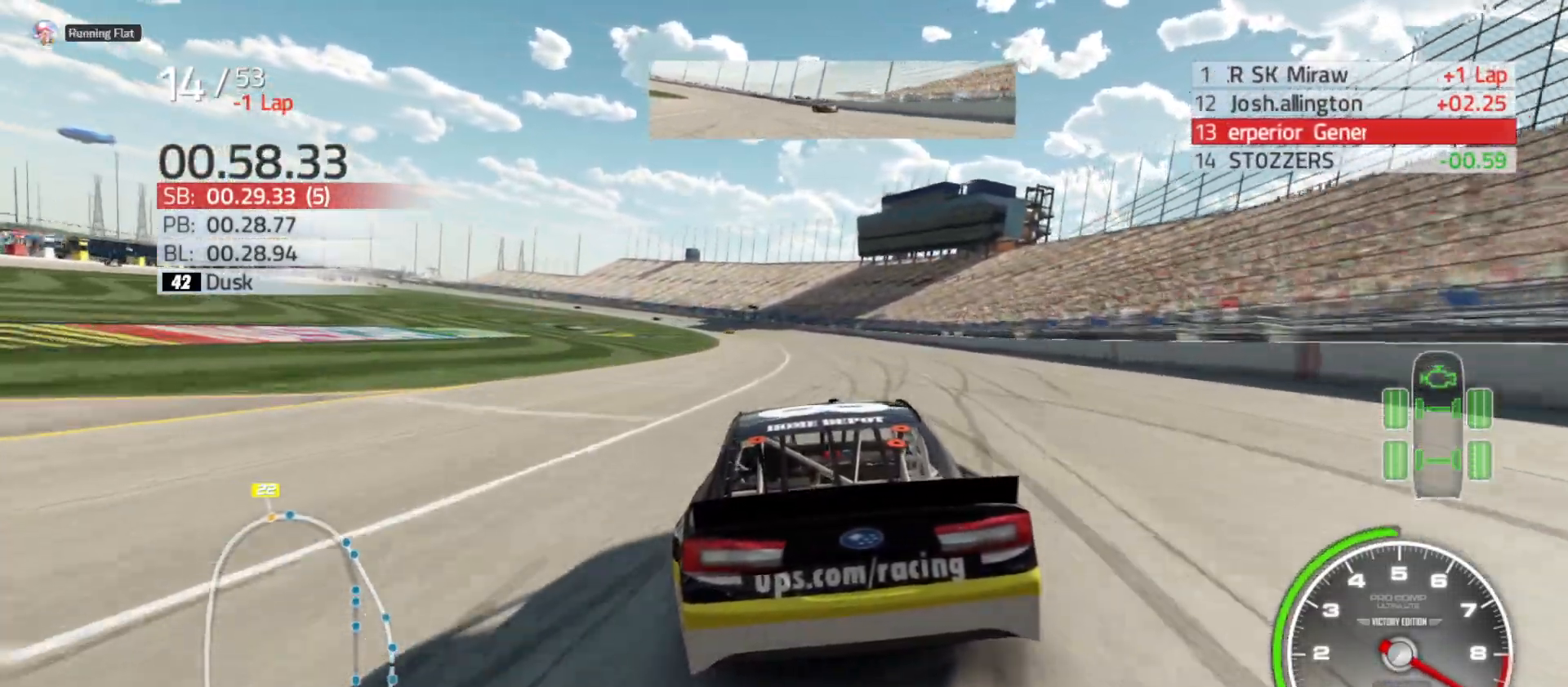
{"buttons": ["R2"], "left_stick": "center", "right_stick": "center", "events": [[183, "left_stick", "left"], [333, "left_stick", "center"]]}
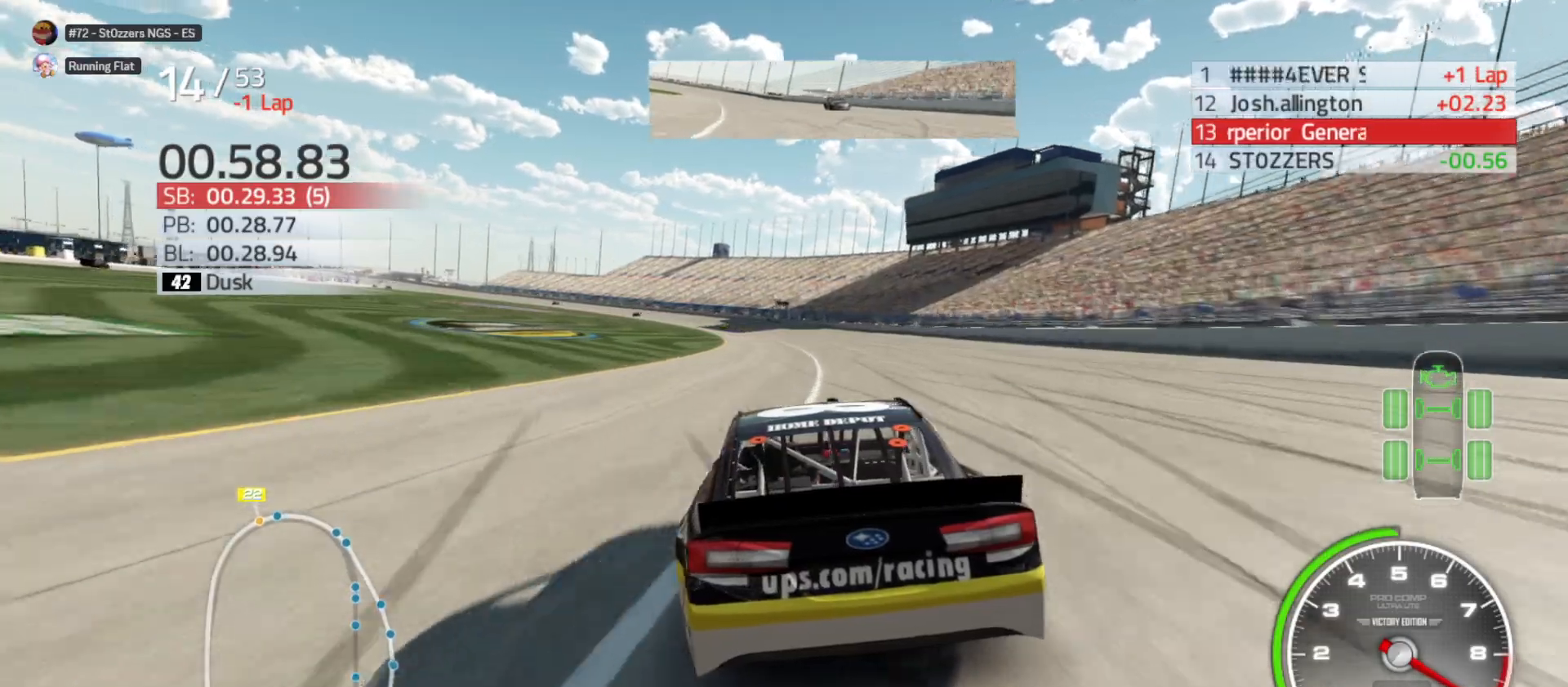
{"buttons": ["R2"], "left_stick": "left", "right_stick": "center", "events": [[50, "left_stick", "left"]]}
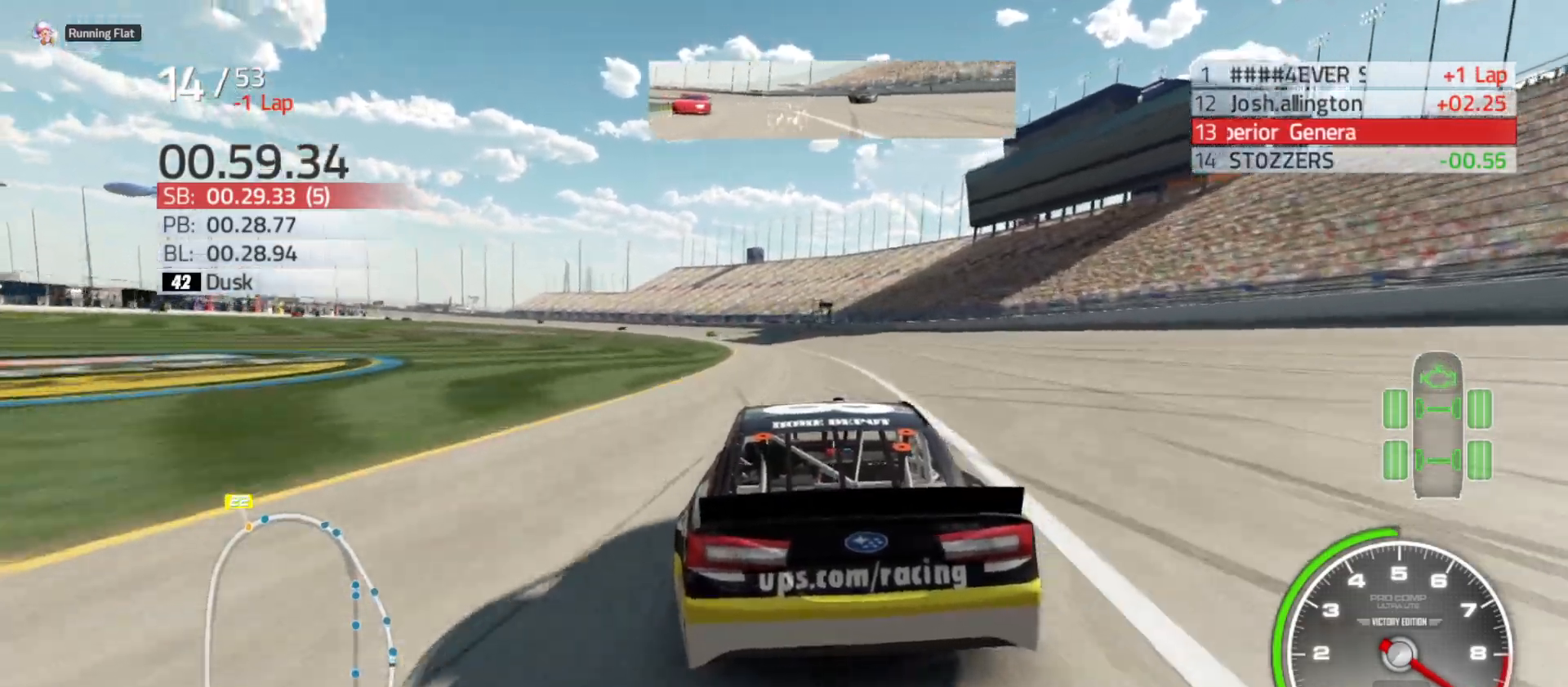
{"buttons": ["R2"], "left_stick": "left", "right_stick": "center", "events": [[117, "left_stick", "center"], [167, "left_stick", "left"], [317, "left_stick", "center"], [467, "left_stick", "left"]]}
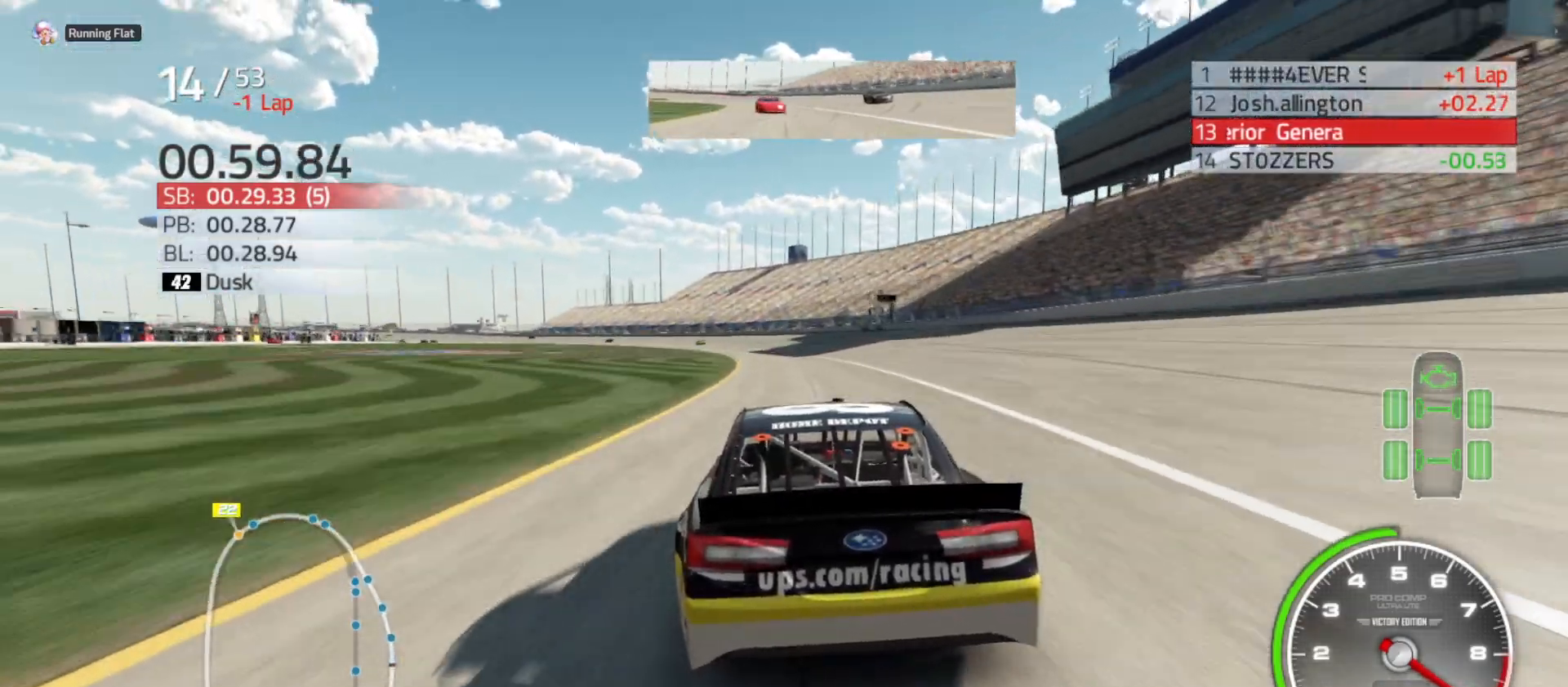
{"buttons": ["R2"], "left_stick": "left", "right_stick": "center", "events": [[167, "left_stick", "center"], [283, "left_stick", "left"]]}
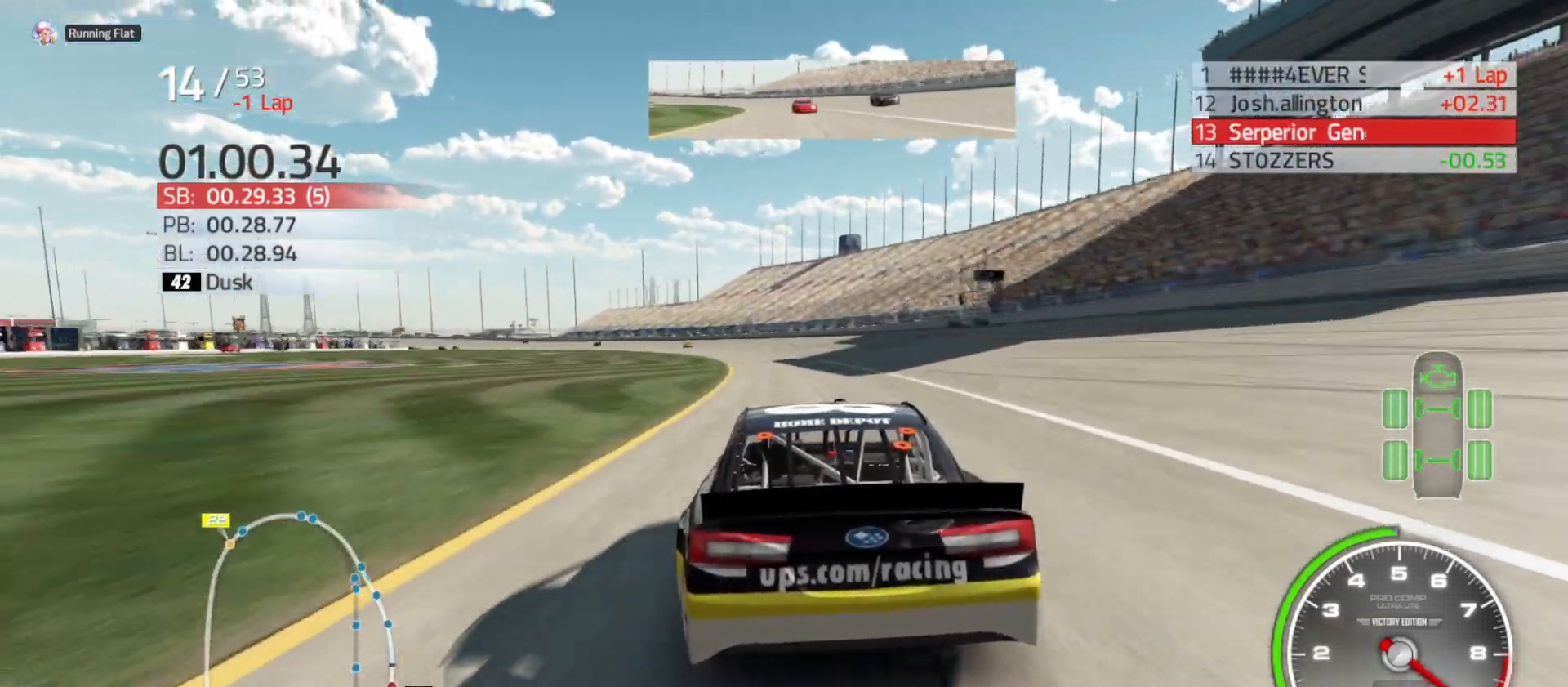
{"buttons": ["R2"], "left_stick": "left", "right_stick": "center", "events": [[67, "left_stick", "center"], [133, "left_stick", "left"], [383, "left_stick", "center"], [483, "left_stick", "left"]]}
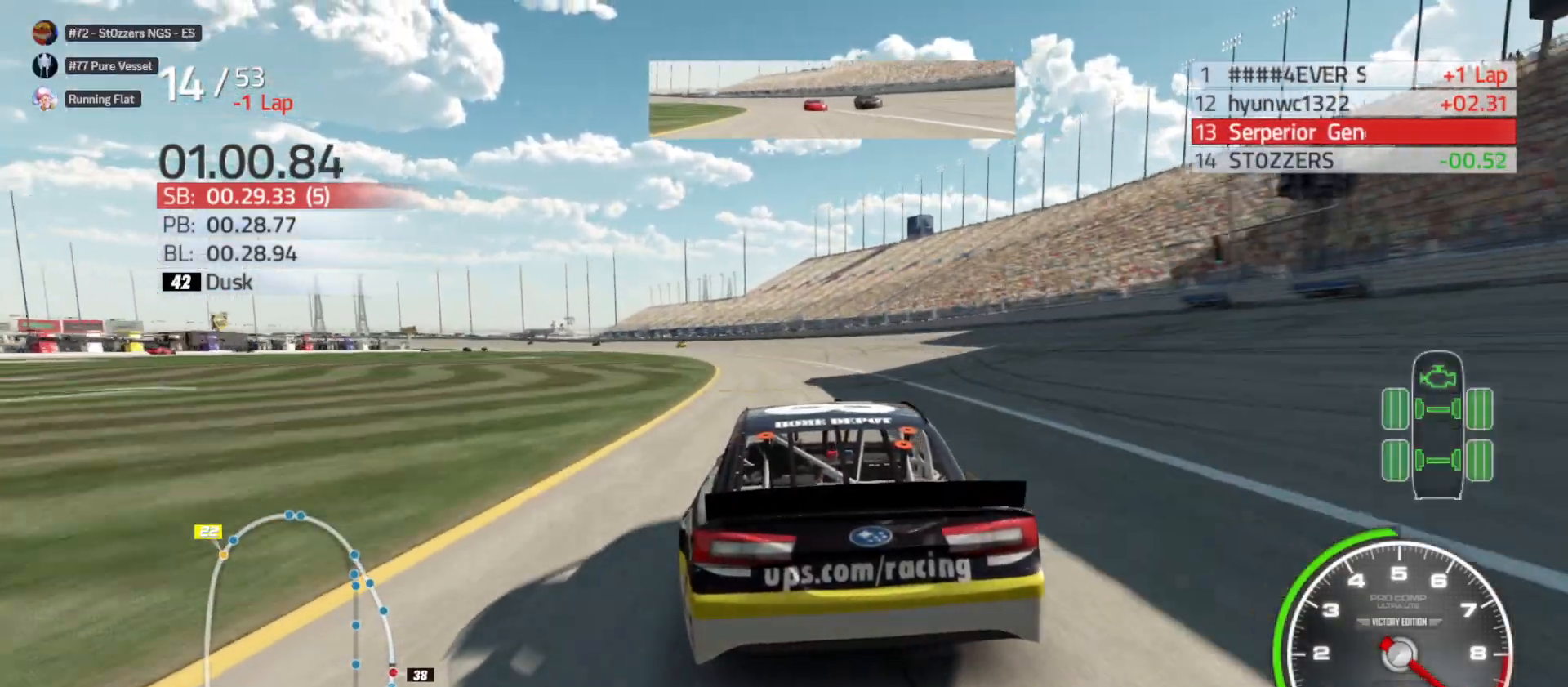
{"buttons": ["R2"], "left_stick": "left", "right_stick": "center", "events": [[250, "left_stick", "center"], [383, "left_stick", "left"]]}
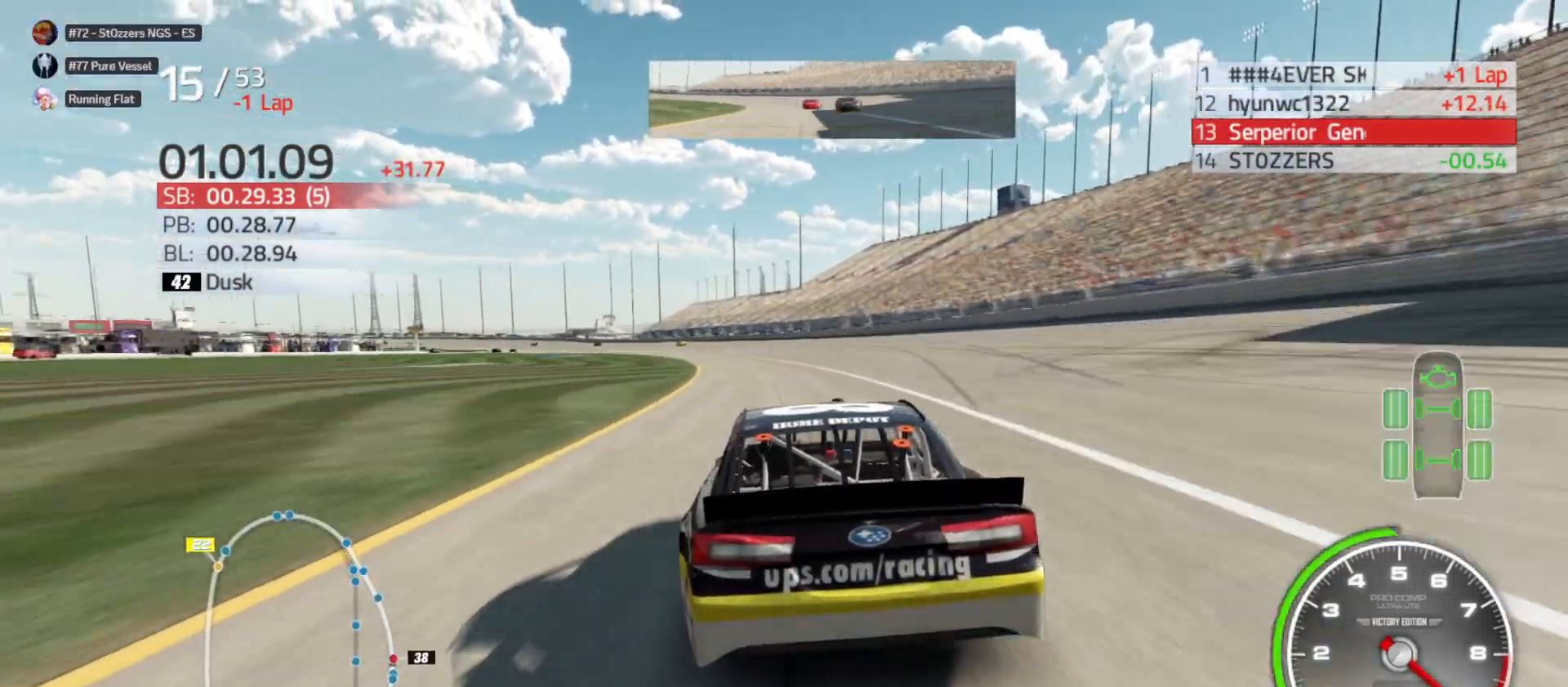
{"buttons": ["R2"], "left_stick": "center", "right_stick": "center", "events": [[200, "left_stick", "center"], [267, "left_stick", "left"], [467, "left_stick", "center"]]}
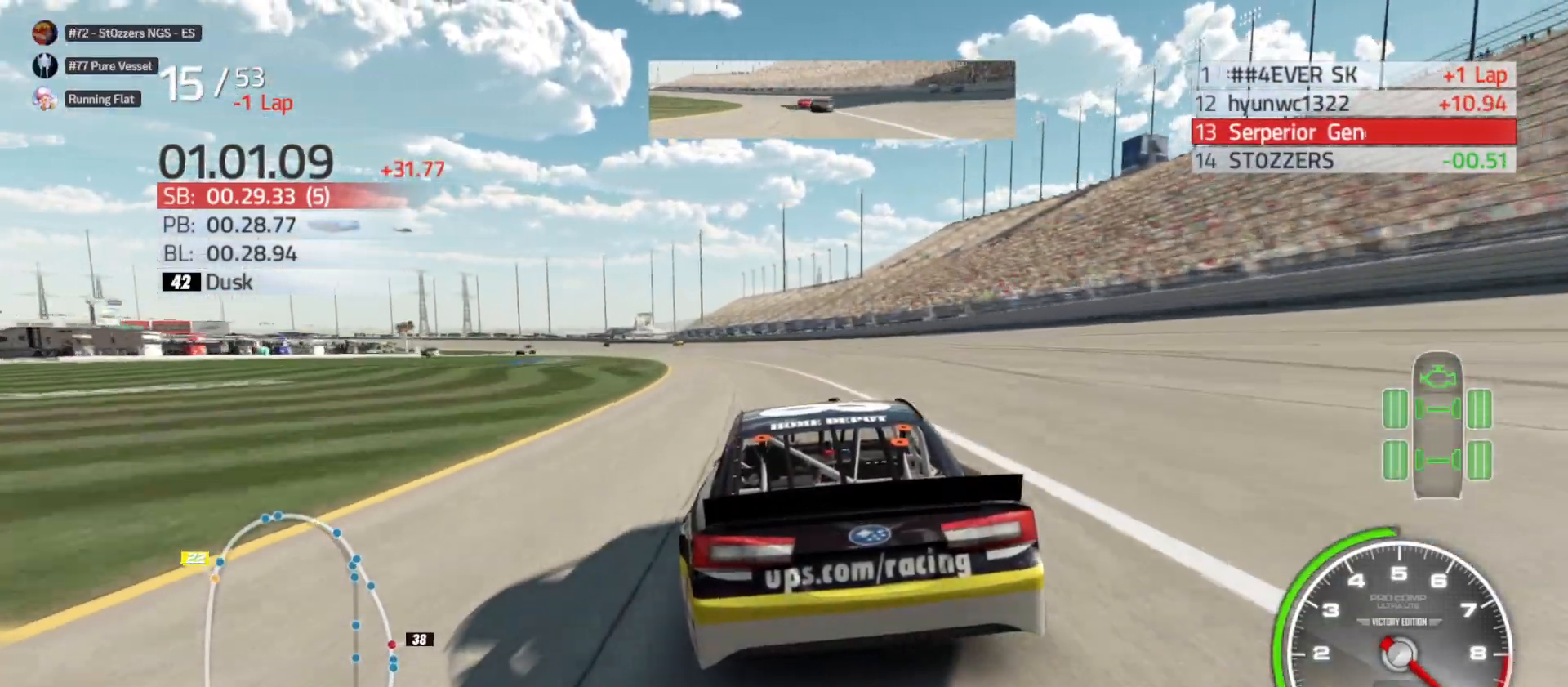
{"buttons": ["R2"], "left_stick": "left", "right_stick": "center", "events": [[67, "left_stick", "left"], [300, "left_stick", "center"], [417, "left_stick", "left"]]}
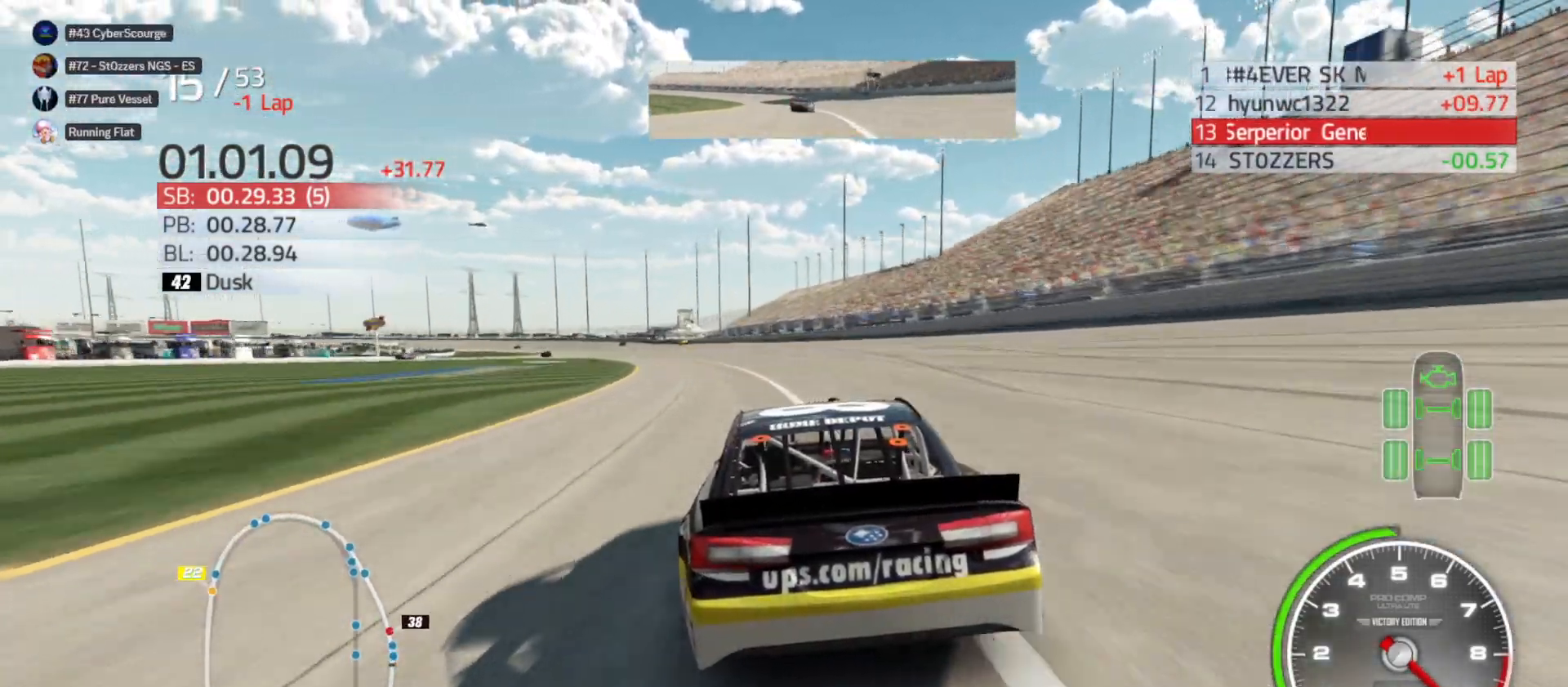
{"buttons": ["R2"], "left_stick": "center", "right_stick": "center", "events": [[100, "left_stick", "center"], [267, "left_stick", "left"], [500, "left_stick", "center"]]}
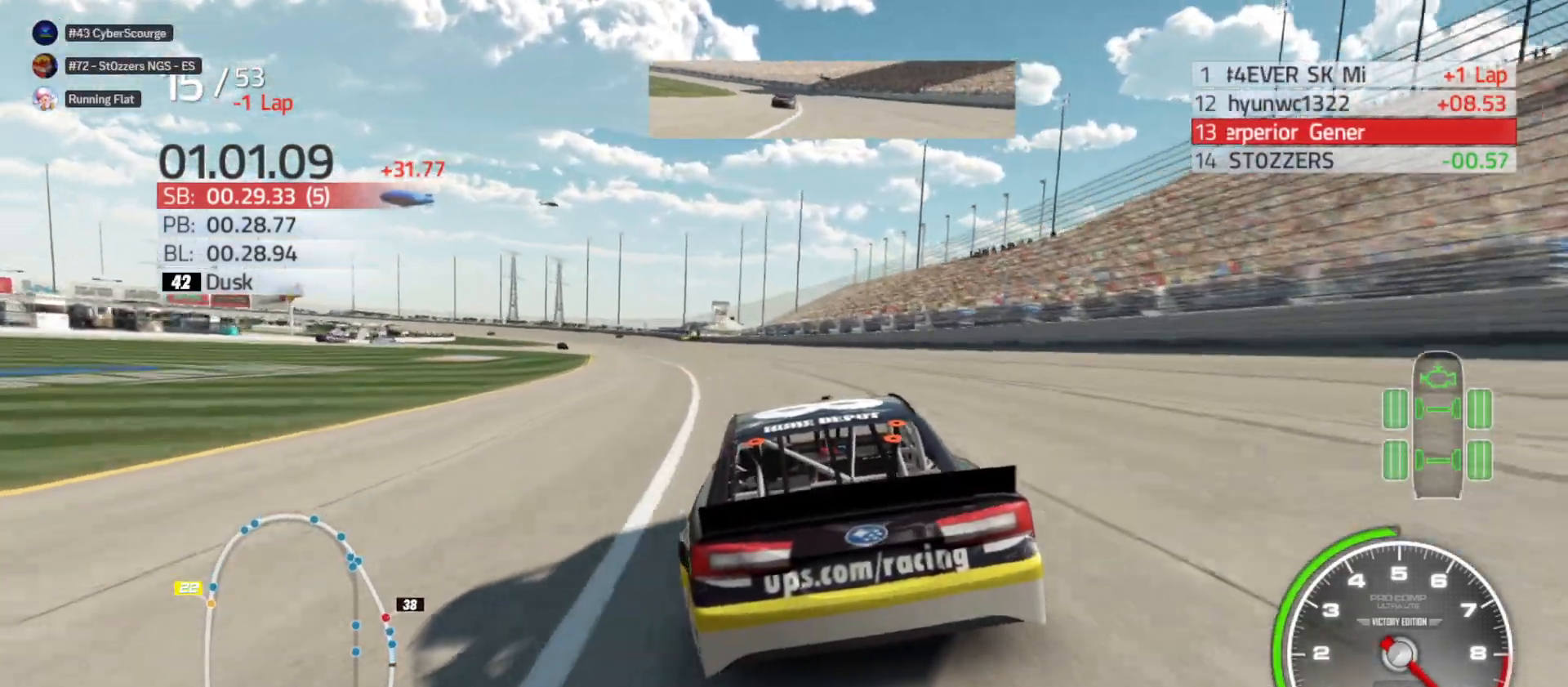
{"buttons": ["R2"], "left_stick": "left", "right_stick": "center", "events": [[133, "left_stick", "left"], [300, "left_stick", "center"], [433, "left_stick", "left"]]}